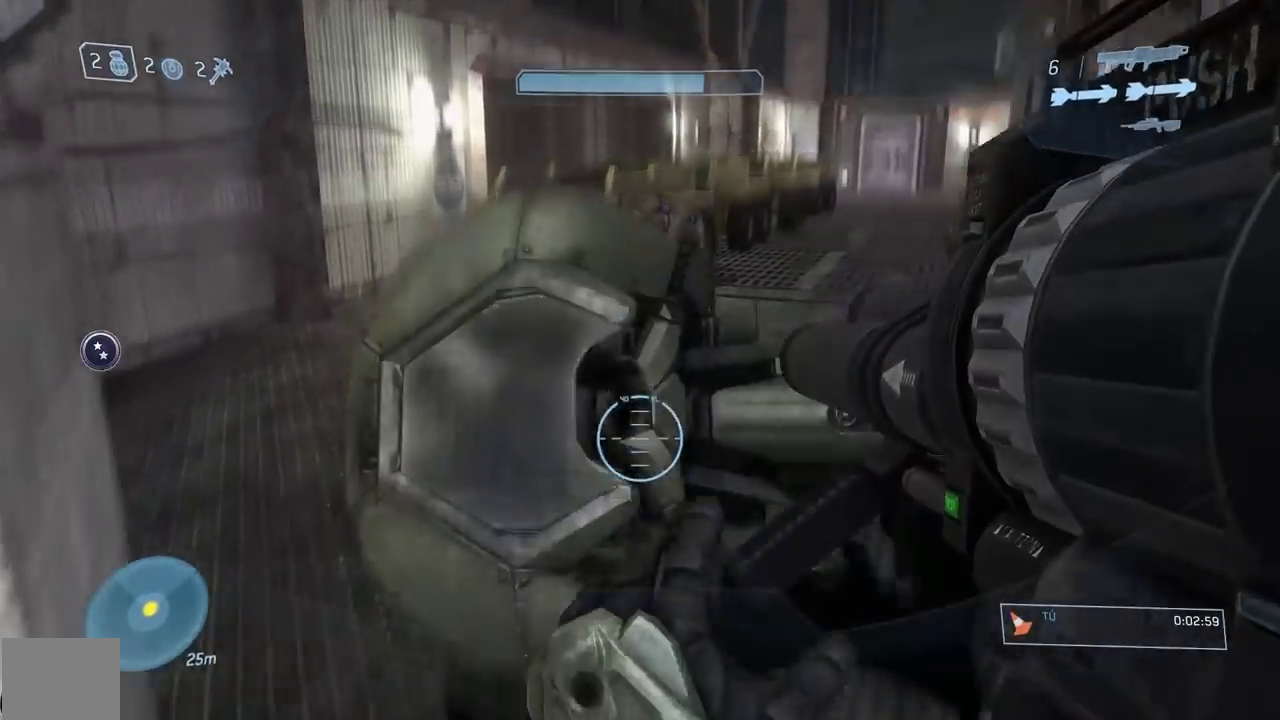
Gameplay with a controller (Xbox layout); each line is a JSON object with the inputs held at the frame after it. "events" lists button and stick changes between this image and that frame as [ms after this image, input, new state], when the widget could be followed in between.
{"buttons": [], "left_stick": "down", "right_stick": "down"}
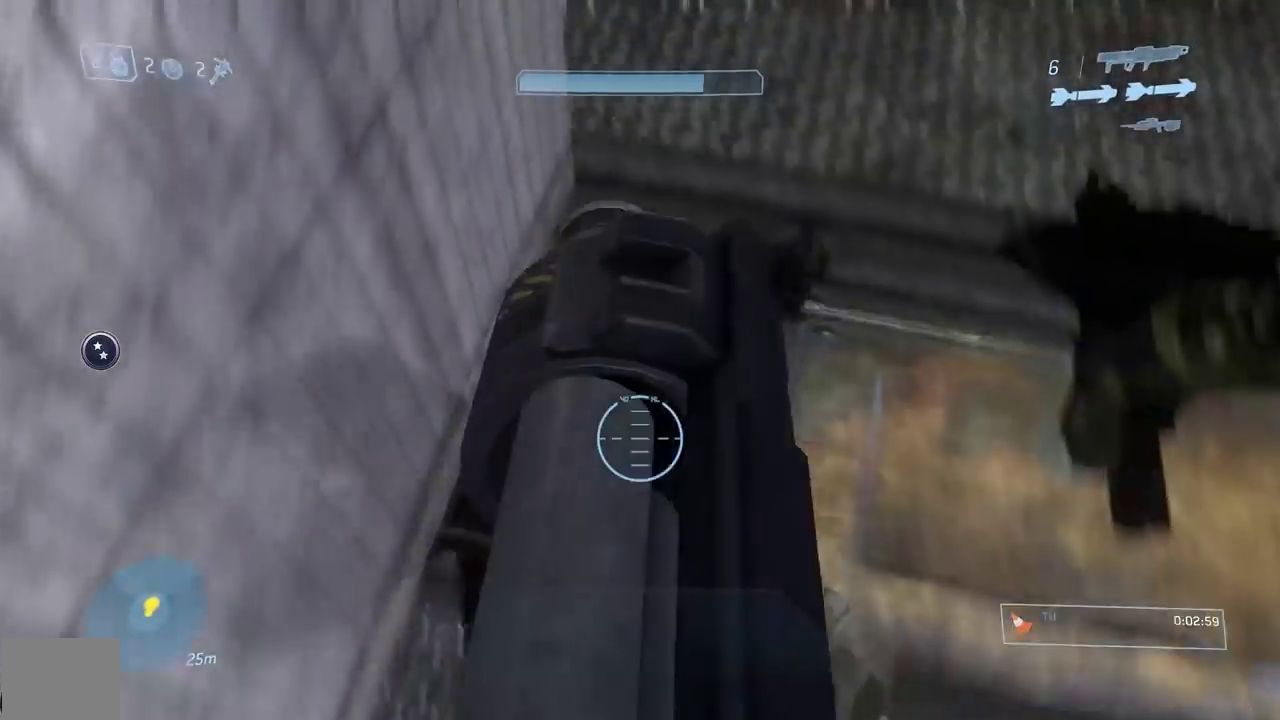
{"buttons": [], "left_stick": "down-left", "right_stick": "up-left", "events": [[134, "right_stick", "up"], [184, "right_stick", "up-left"], [351, "left_stick", "down-left"]]}
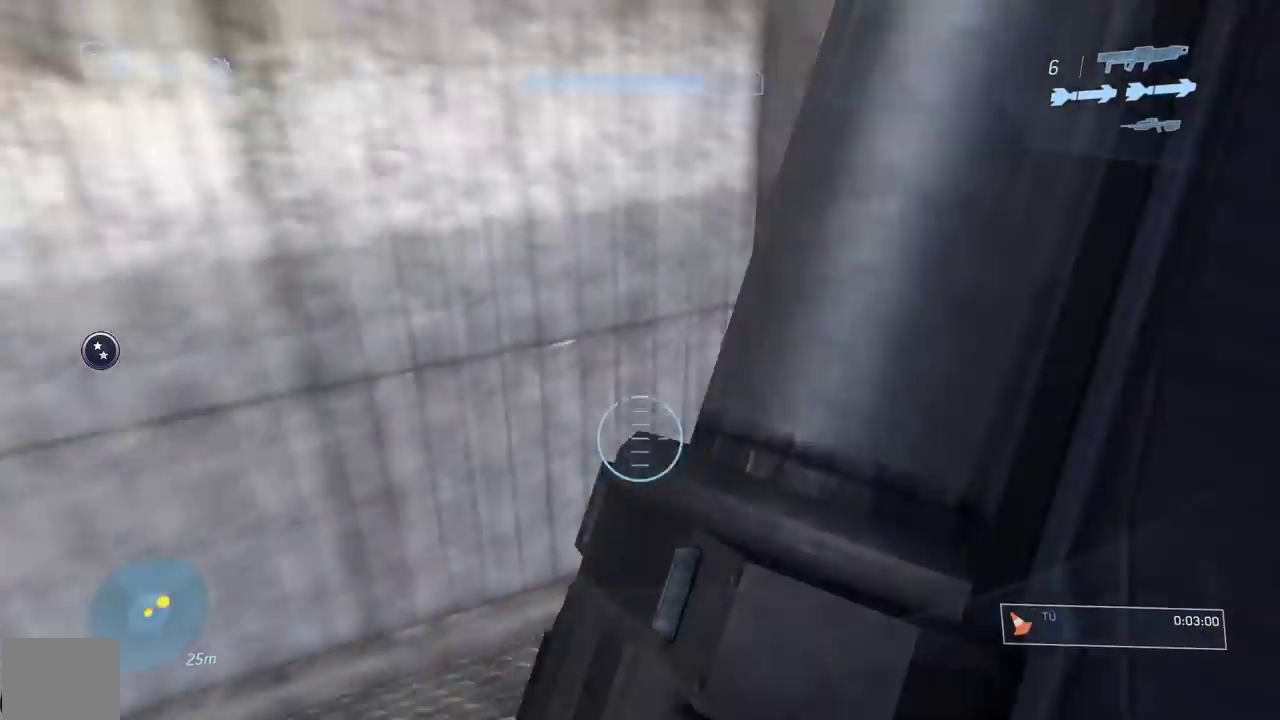
{"buttons": [], "left_stick": "up", "right_stick": "down", "events": [[33, "left_stick", "left"], [167, "left_stick", "up-left"], [384, "left_stick", "up"], [450, "right_stick", "down"]]}
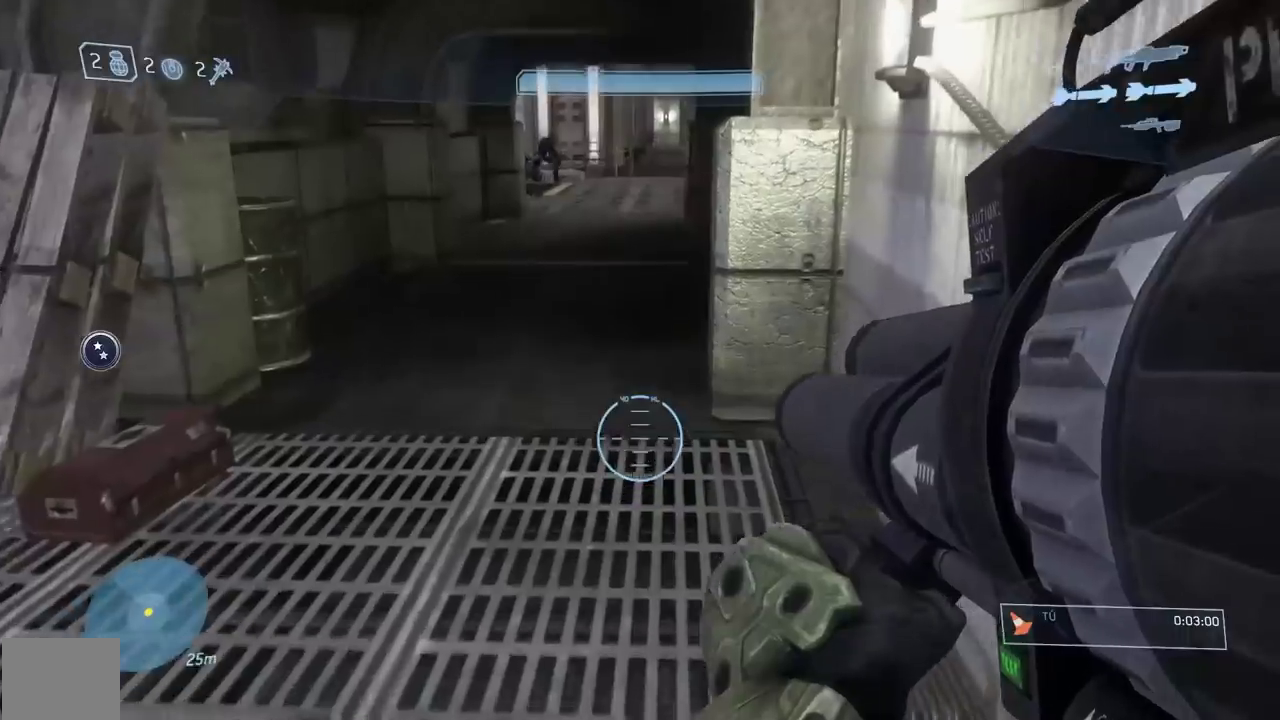
{"buttons": [], "left_stick": "up-right", "right_stick": "center"}
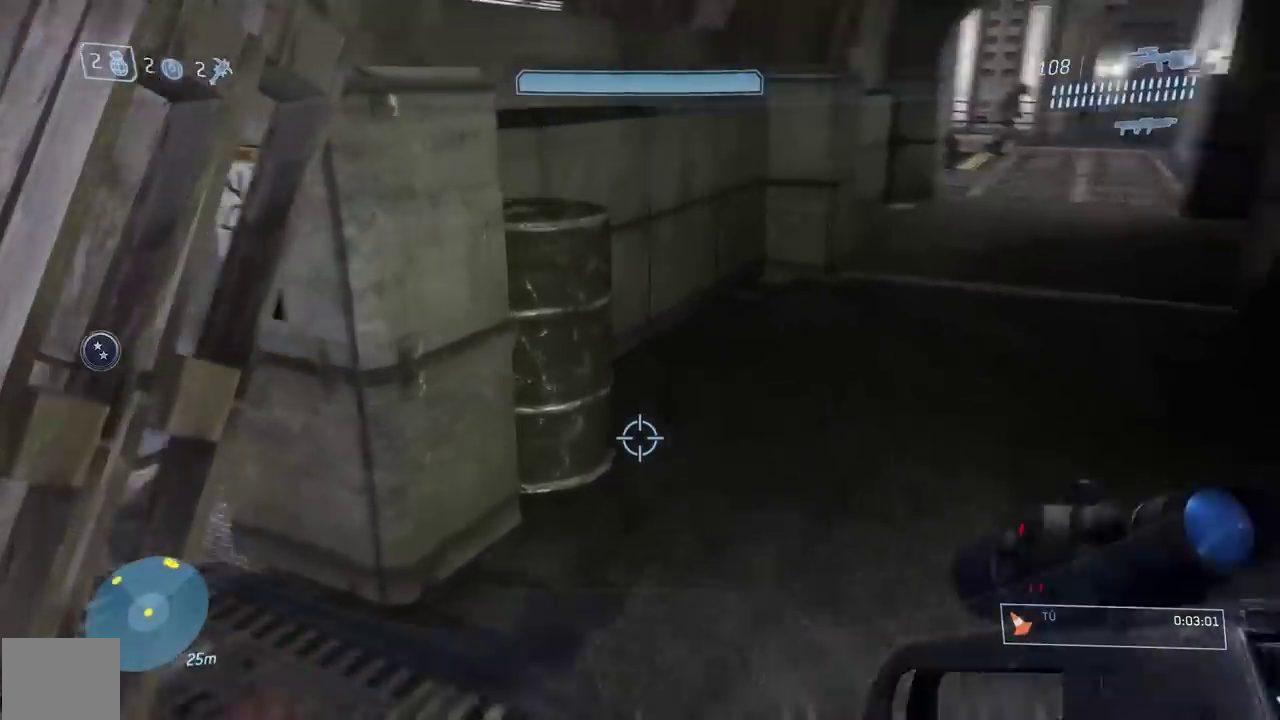
{"buttons": [], "left_stick": "down-right", "right_stick": "left"}
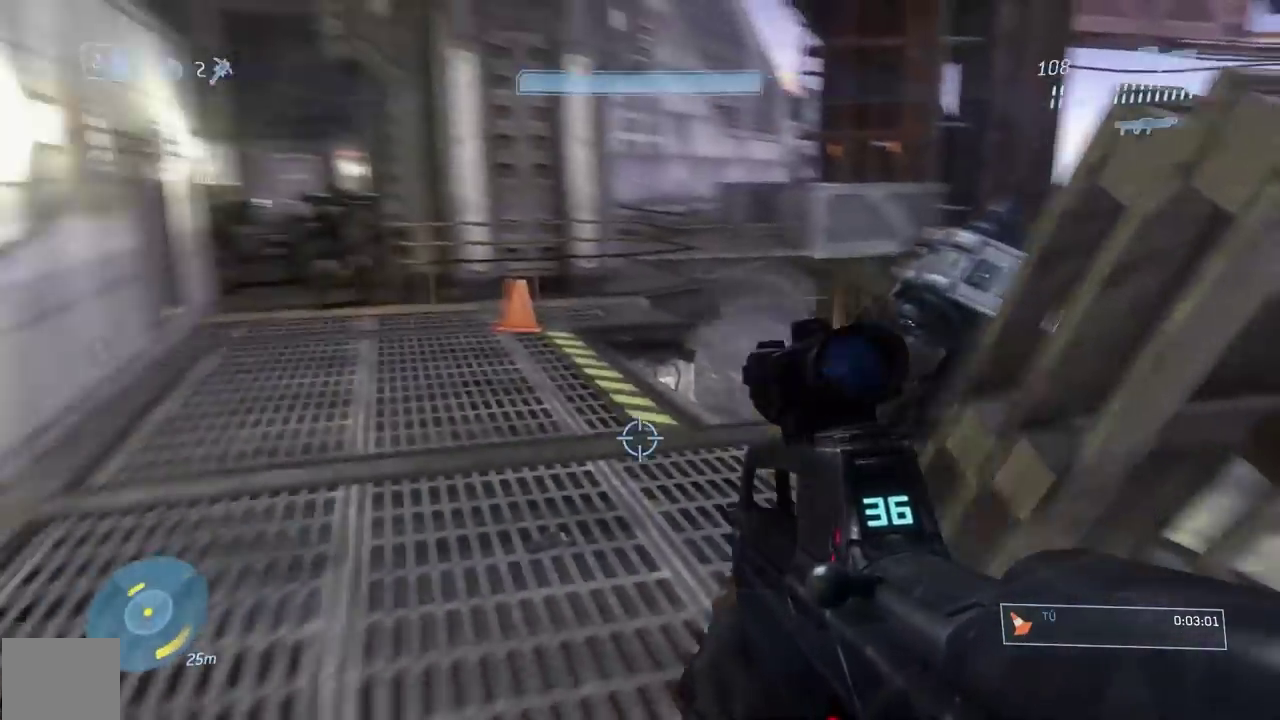
{"buttons": ["R3"], "left_stick": "down", "right_stick": "center"}
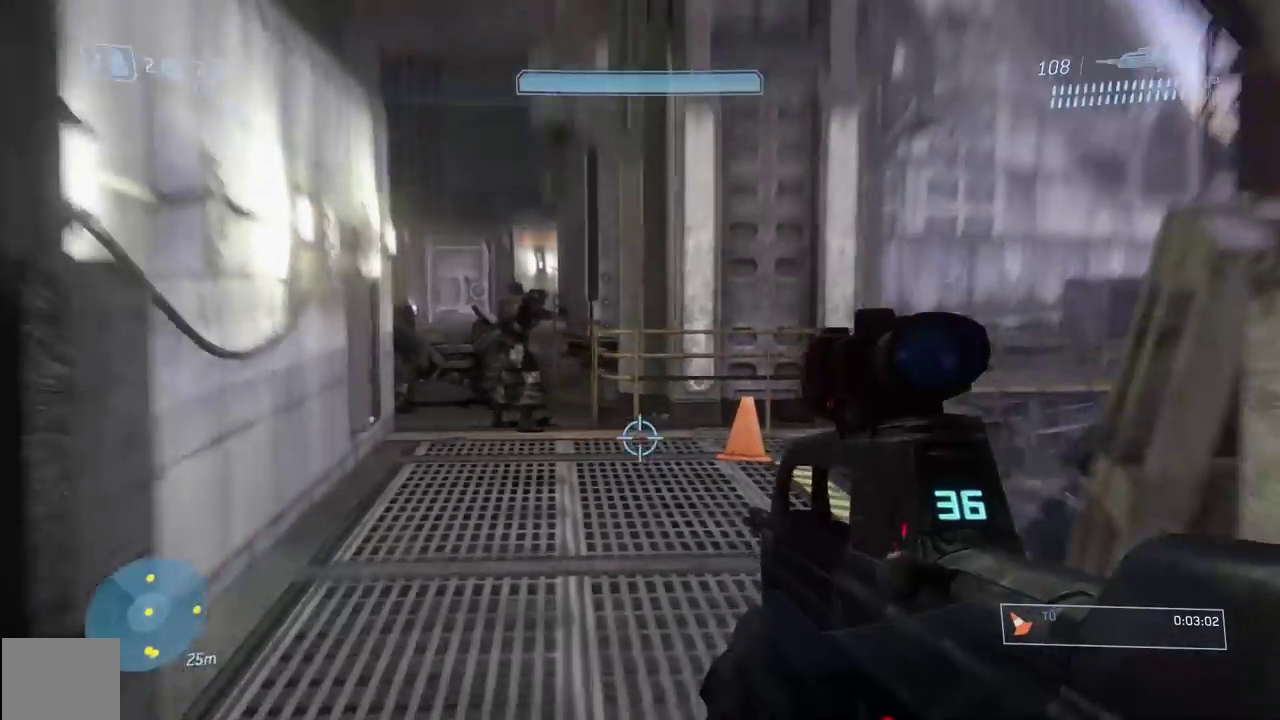
{"buttons": [], "left_stick": "right", "right_stick": "right"}
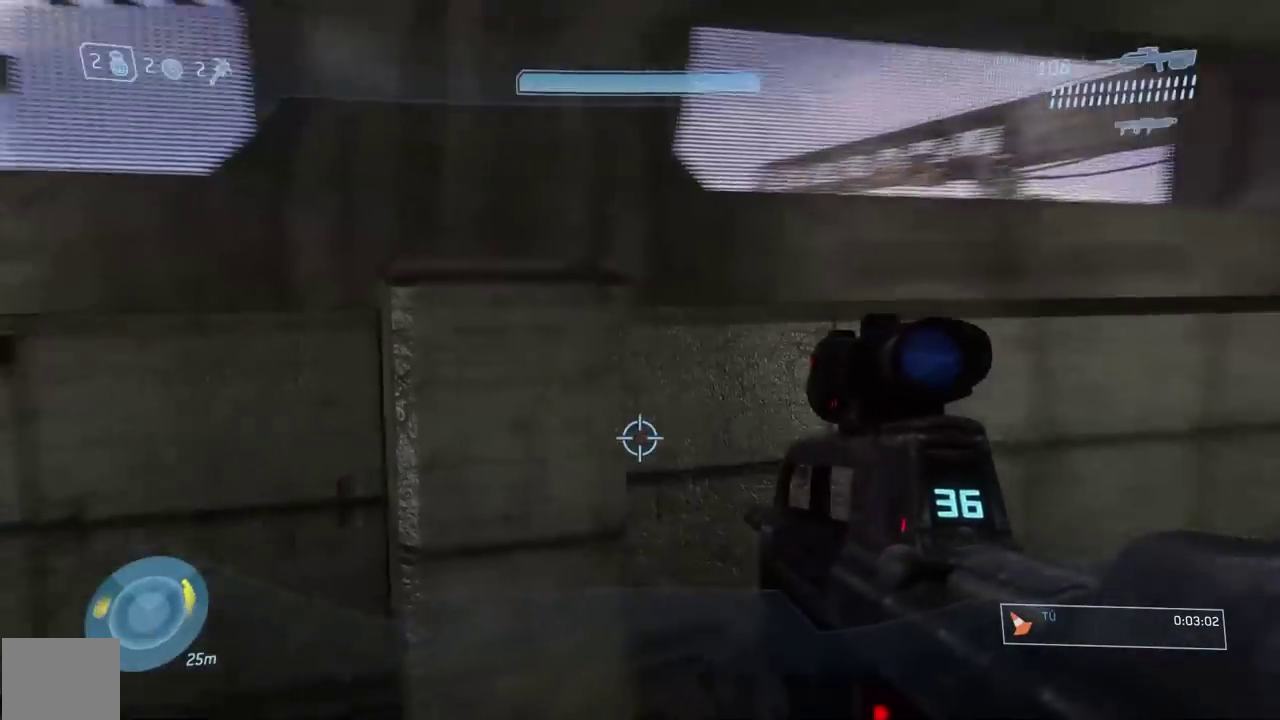
{"buttons": [], "left_stick": "up-right", "right_stick": "center"}
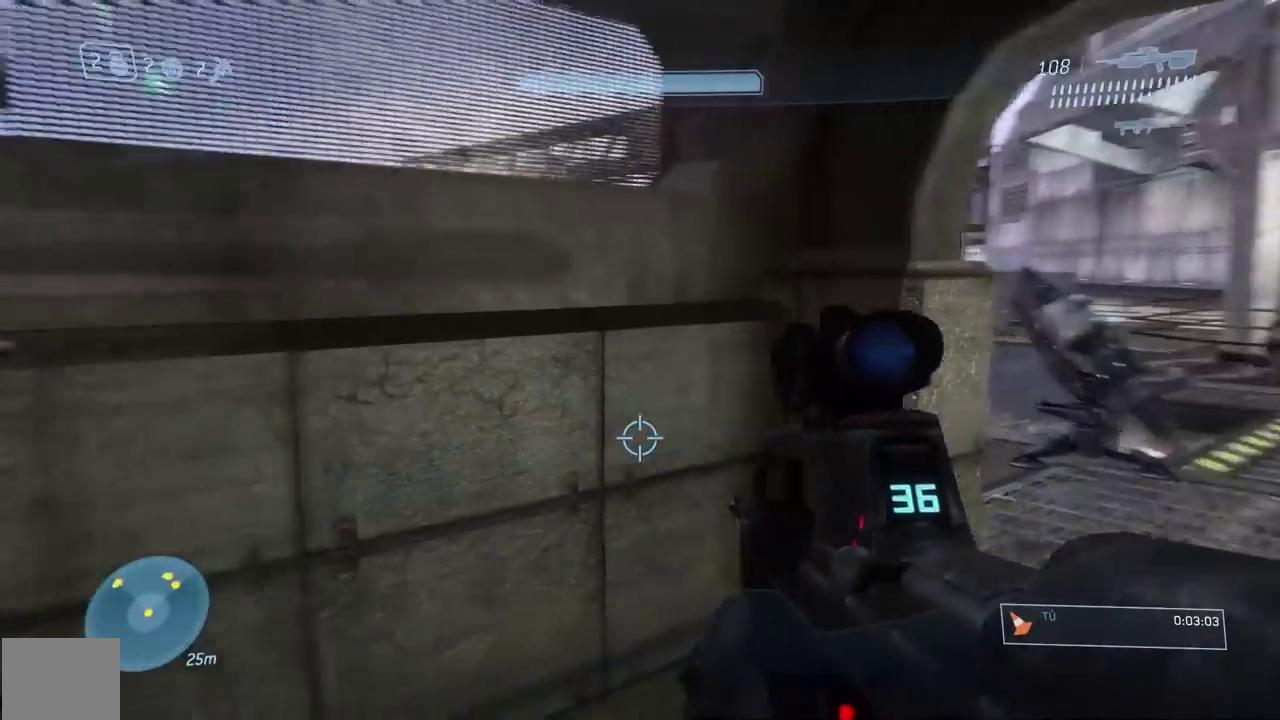
{"buttons": [], "left_stick": "up-right", "right_stick": "center", "events": []}
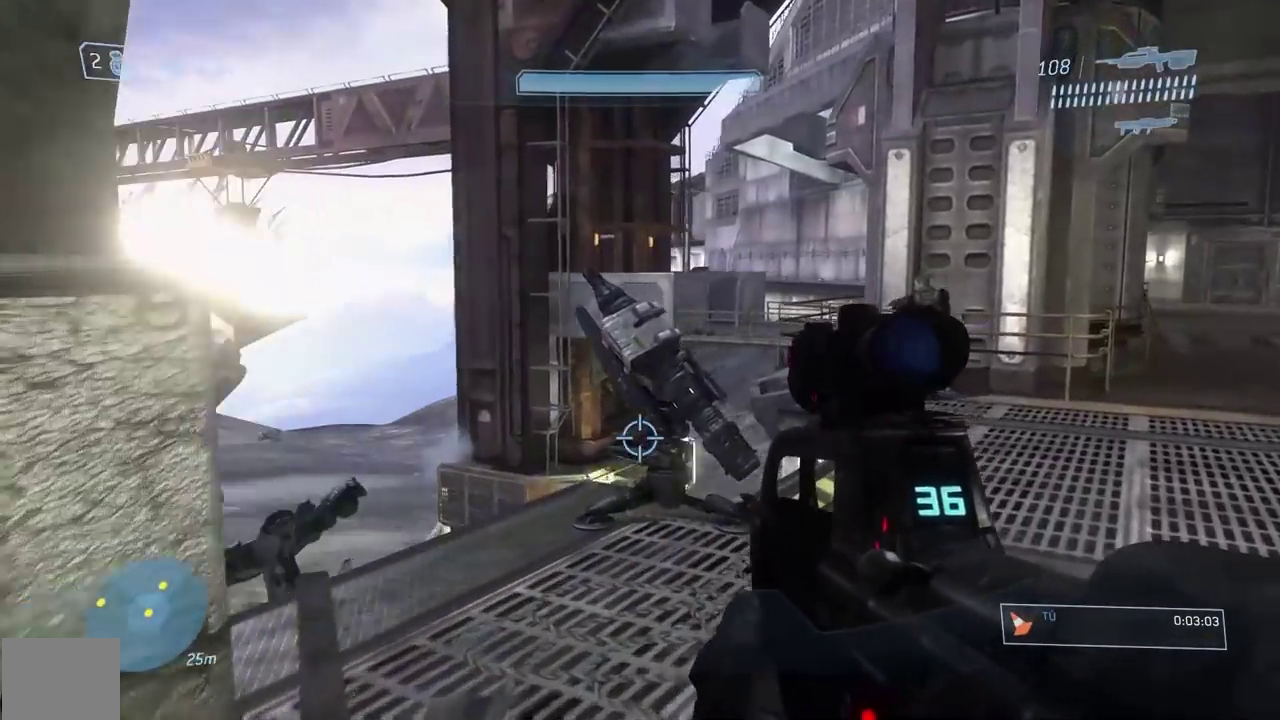
{"buttons": ["R1"], "left_stick": "up-right", "right_stick": "left", "events": [[401, "R1", "down"], [468, "right_stick", "left"]]}
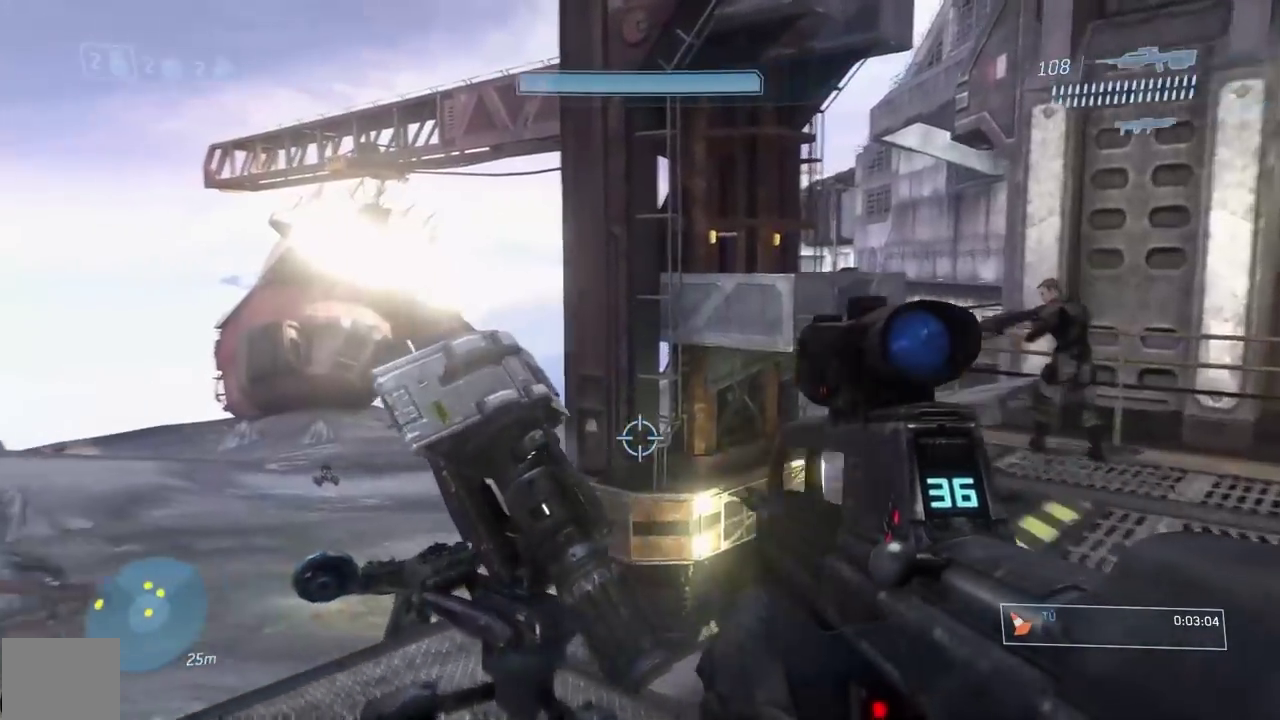
{"buttons": ["R1"], "left_stick": "center", "right_stick": "up-left", "events": [[301, "left_stick", "center"], [434, "right_stick", "up-left"]]}
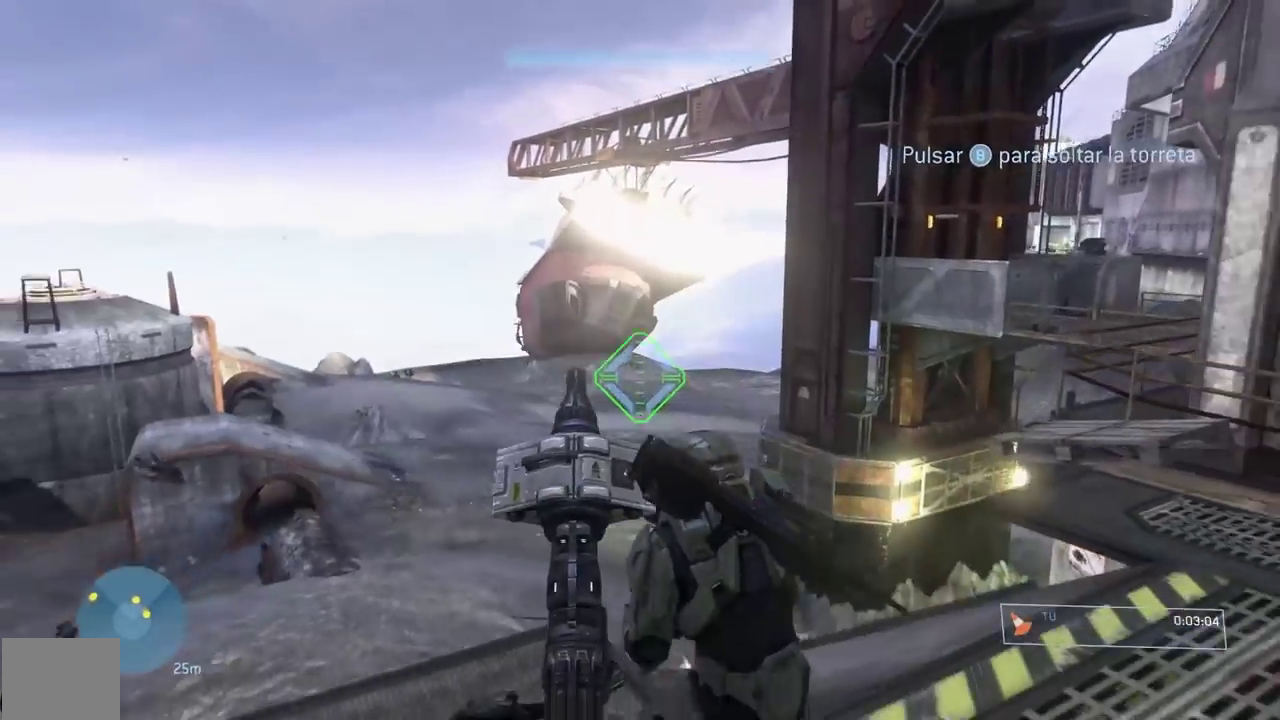
{"buttons": [], "left_stick": "center", "right_stick": "left", "events": [[50, "R1", "up"], [133, "right_stick", "left"]]}
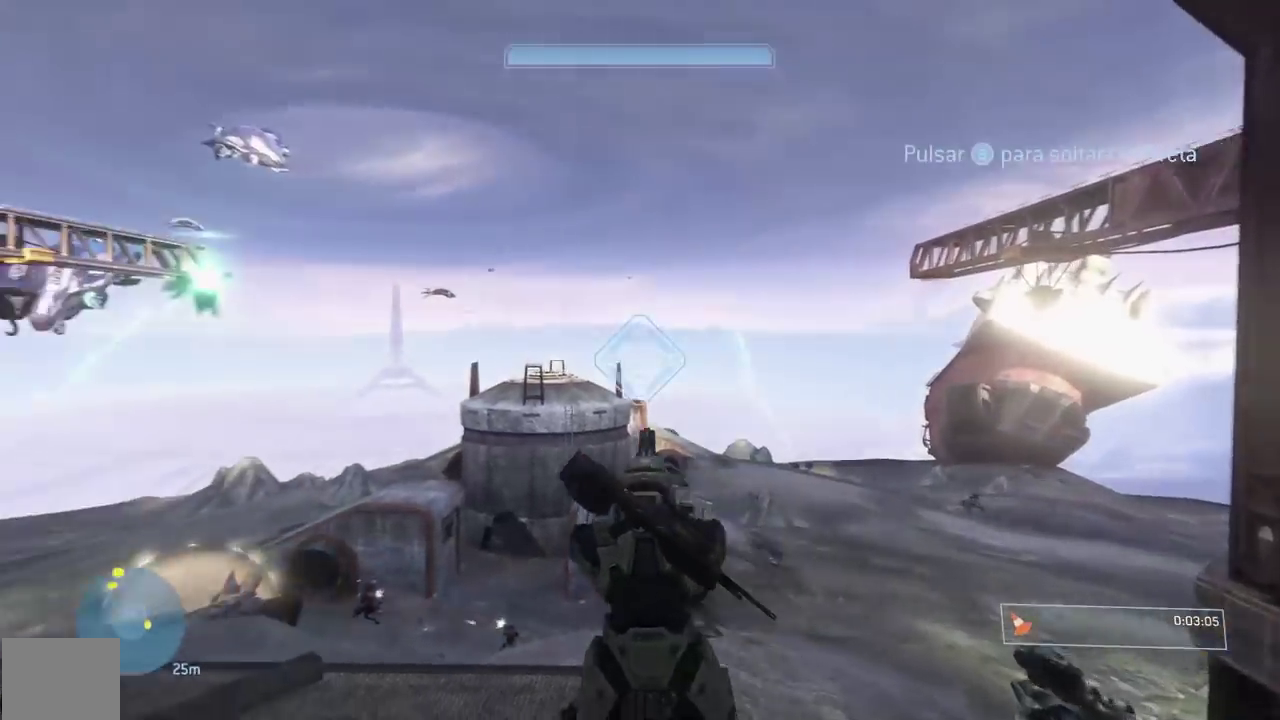
{"buttons": [], "left_stick": "center", "right_stick": "down-left", "events": [[401, "right_stick", "down-left"]]}
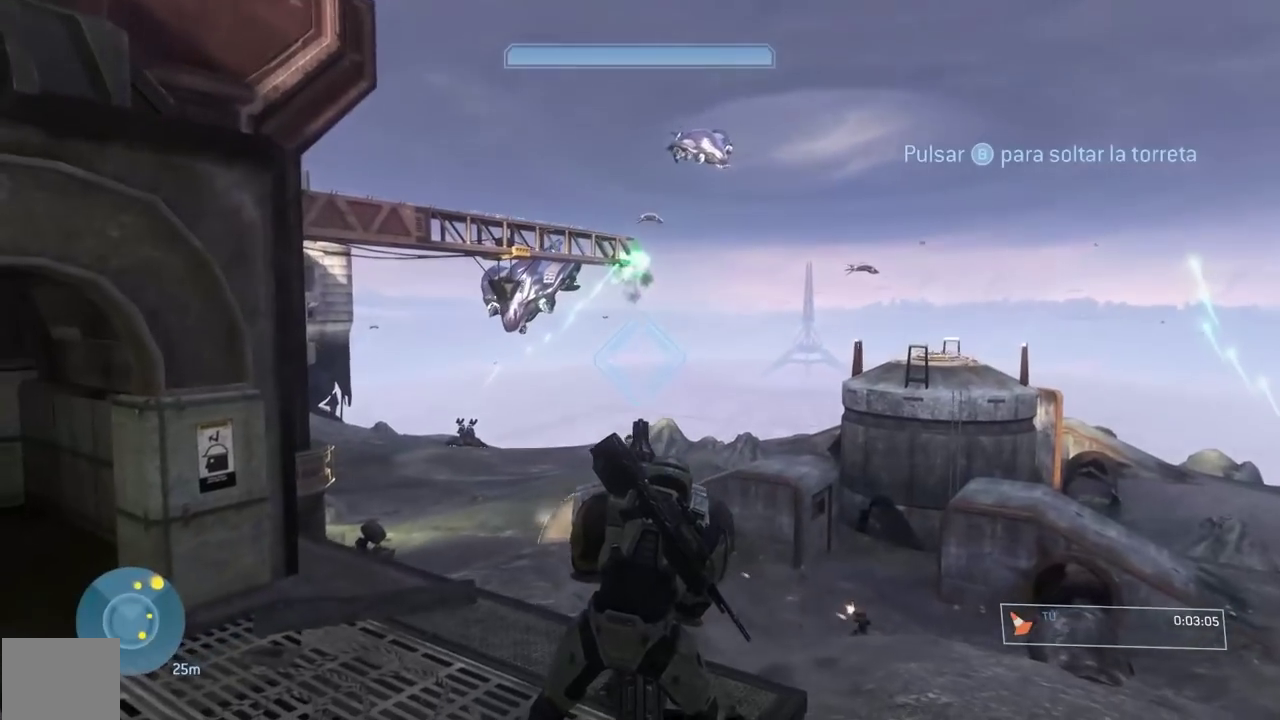
{"buttons": [], "left_stick": "center", "right_stick": "left", "events": [[283, "right_stick", "center"], [367, "R2", "down"], [400, "right_stick", "down-left"], [434, "R2", "up"], [500, "right_stick", "left"]]}
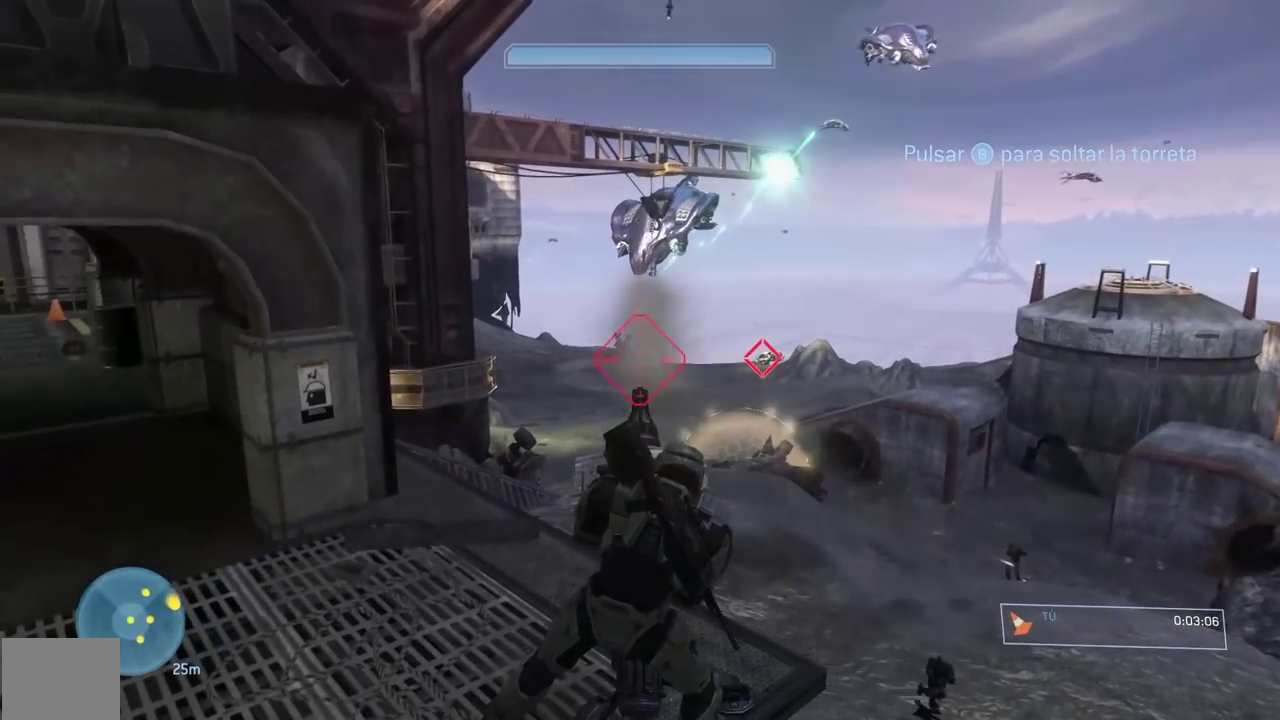
{"buttons": [], "left_stick": "center", "right_stick": "center"}
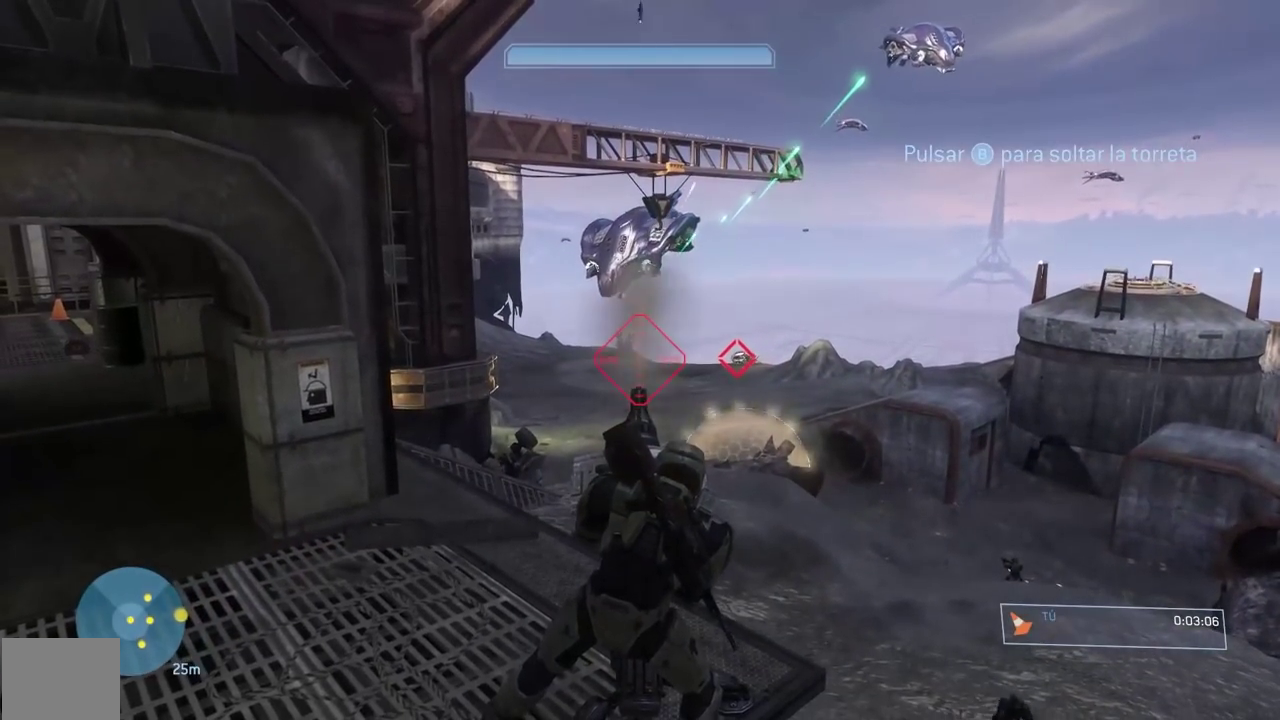
{"buttons": [], "left_stick": "center", "right_stick": "center"}
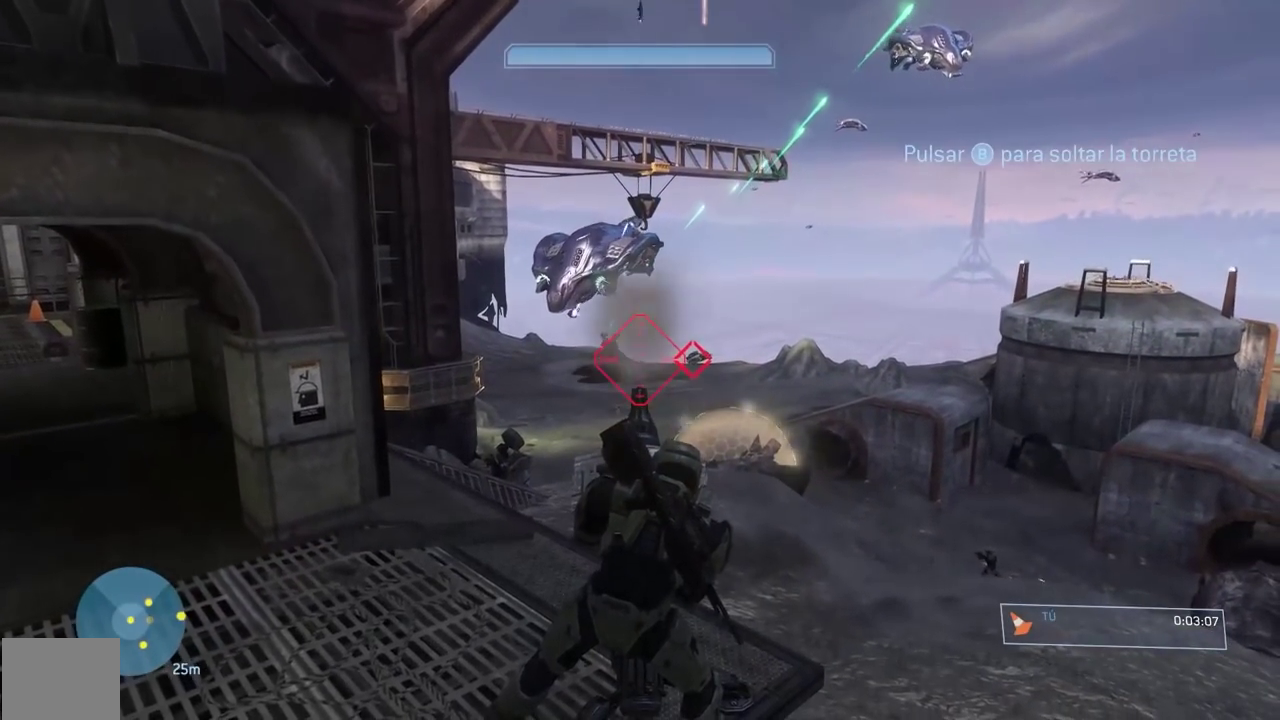
{"buttons": [], "left_stick": "center", "right_stick": "center"}
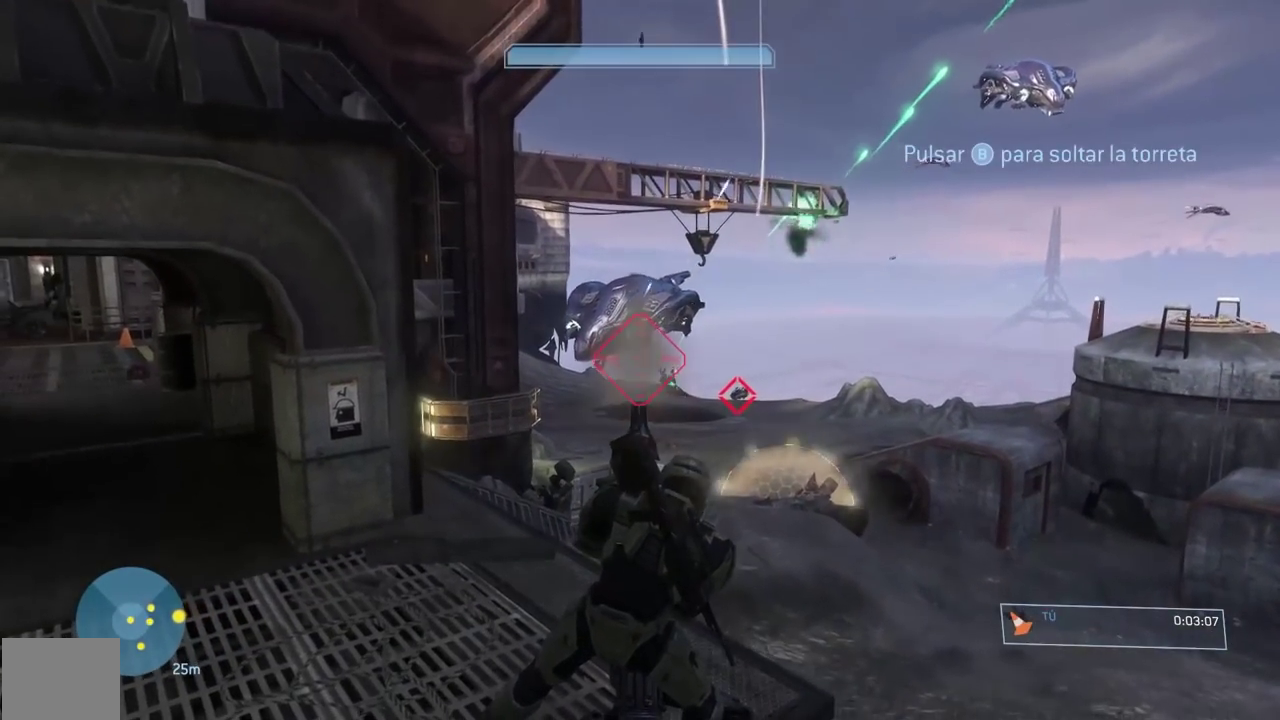
{"buttons": [], "left_stick": "center", "right_stick": "center"}
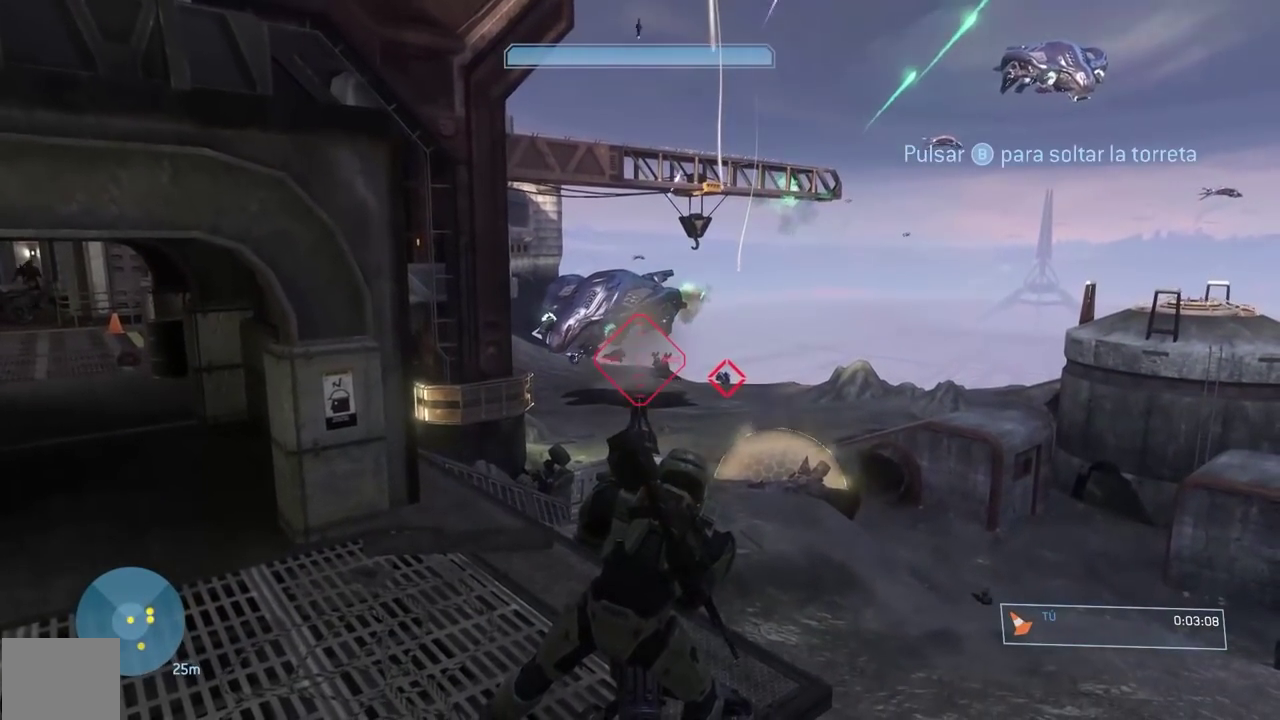
{"buttons": [], "left_stick": "down-left", "right_stick": "center"}
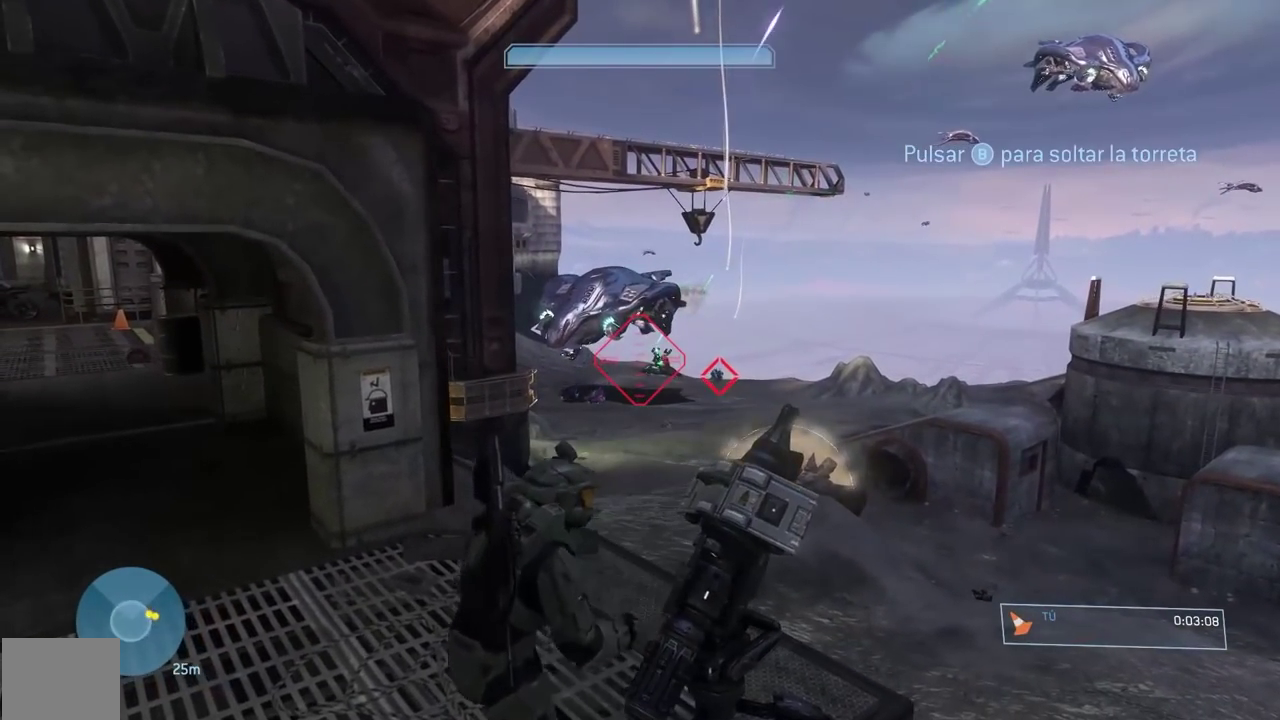
{"buttons": ["Y"], "left_stick": "down-left", "right_stick": "center", "events": [[434, "Y", "down"]]}
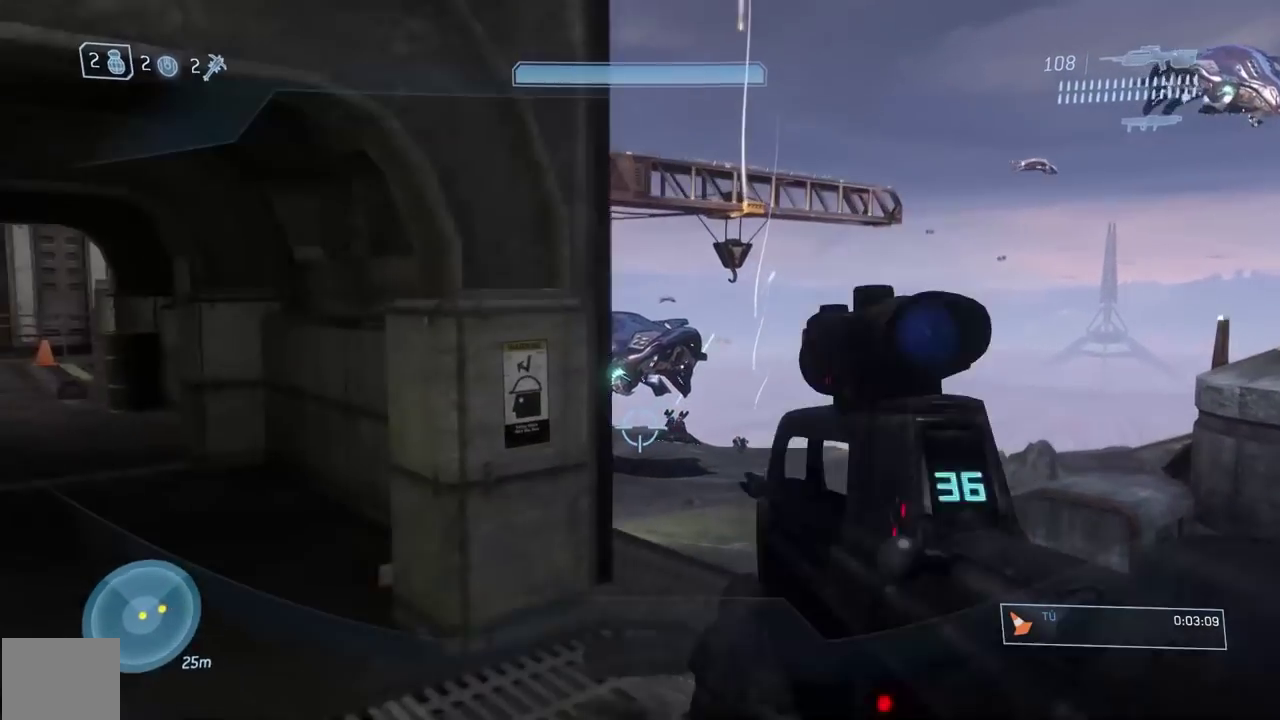
{"buttons": [], "left_stick": "right", "right_stick": "center", "events": [[17, "Y", "up"], [117, "left_stick", "left"], [201, "right_stick", "down"], [234, "left_stick", "right"], [351, "right_stick", "center"]]}
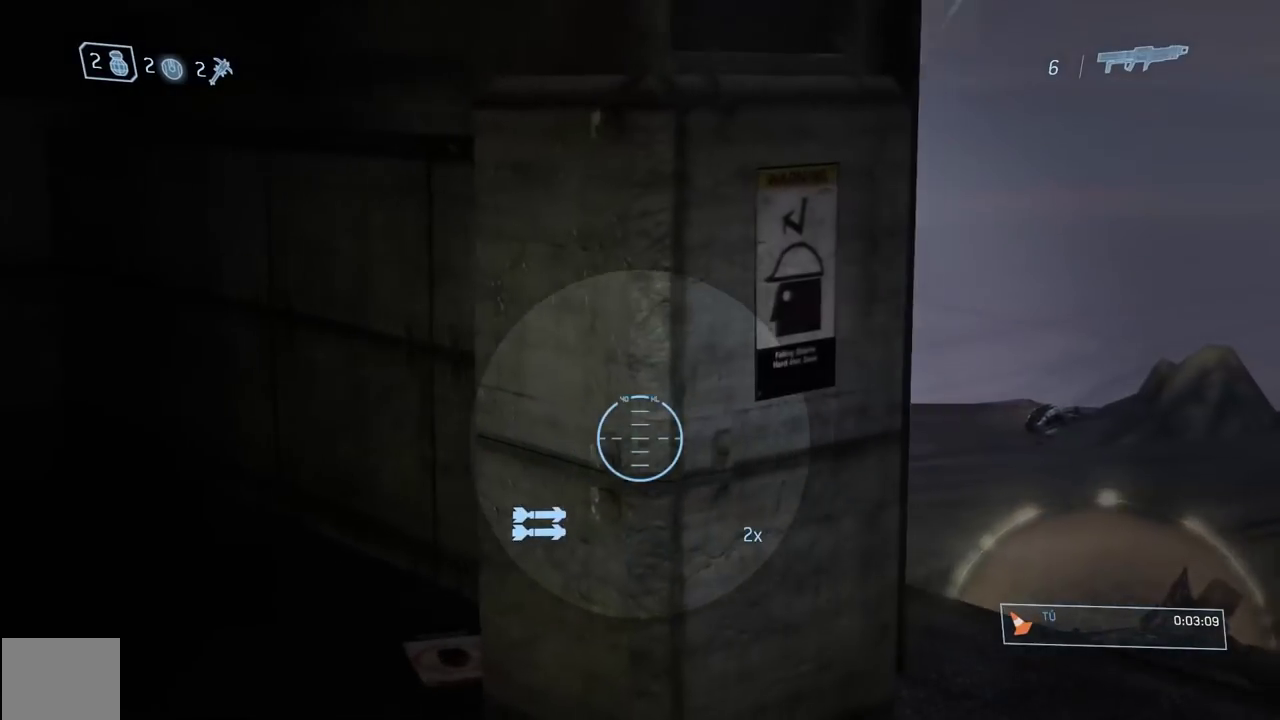
{"buttons": [], "left_stick": "up", "right_stick": "up"}
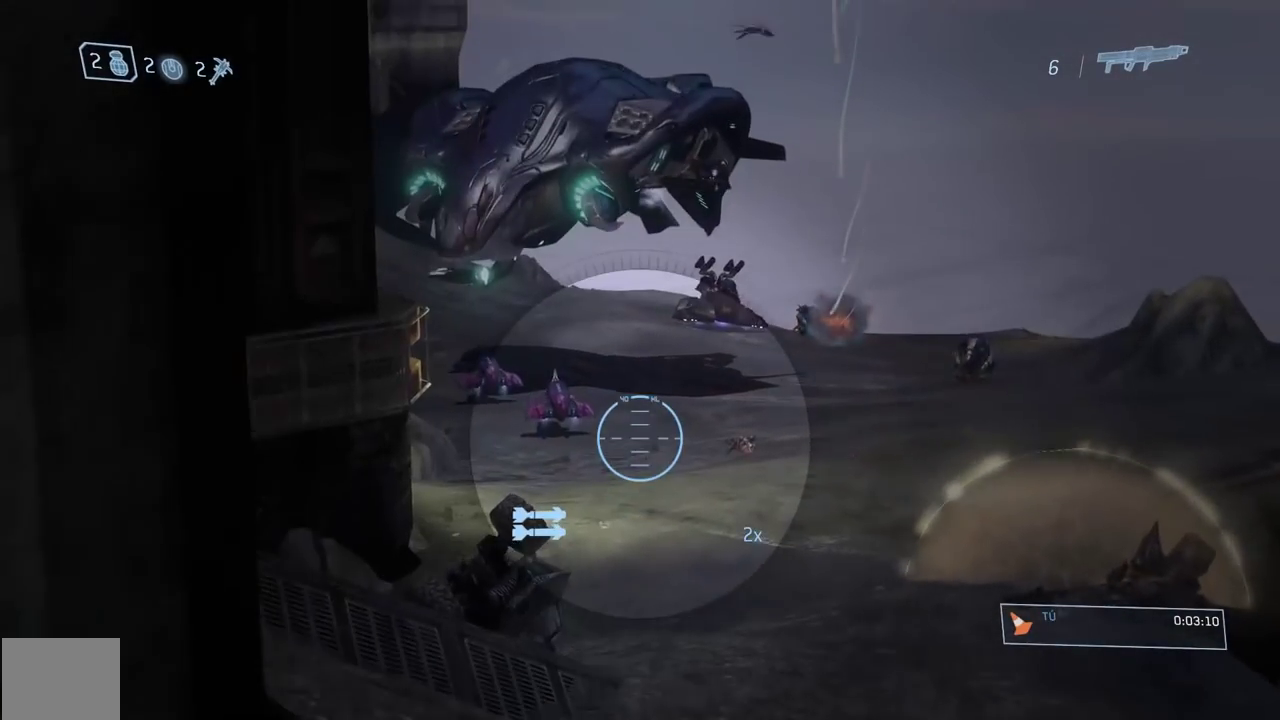
{"buttons": [], "left_stick": "down-left", "right_stick": "center", "events": [[34, "right_stick", "up-left"], [217, "left_stick", "up-right"], [217, "right_stick", "down"], [284, "R2", "down"], [284, "R3", "down"], [317, "left_stick", "down-left"], [317, "right_stick", "center"], [434, "R2", "up"], [467, "R3", "up"]]}
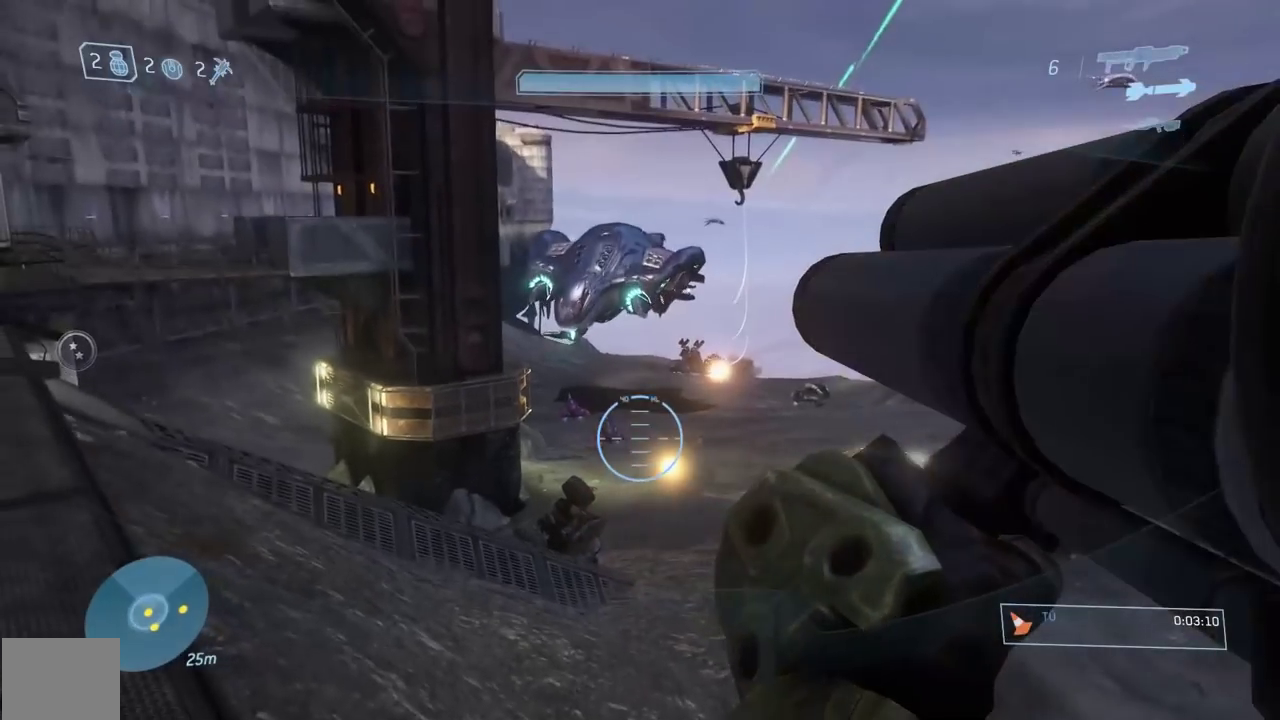
{"buttons": ["R3"], "left_stick": "down", "right_stick": "center", "events": [[117, "Y", "down"], [200, "Y", "up"], [467, "R3", "down"], [467, "left_stick", "down"]]}
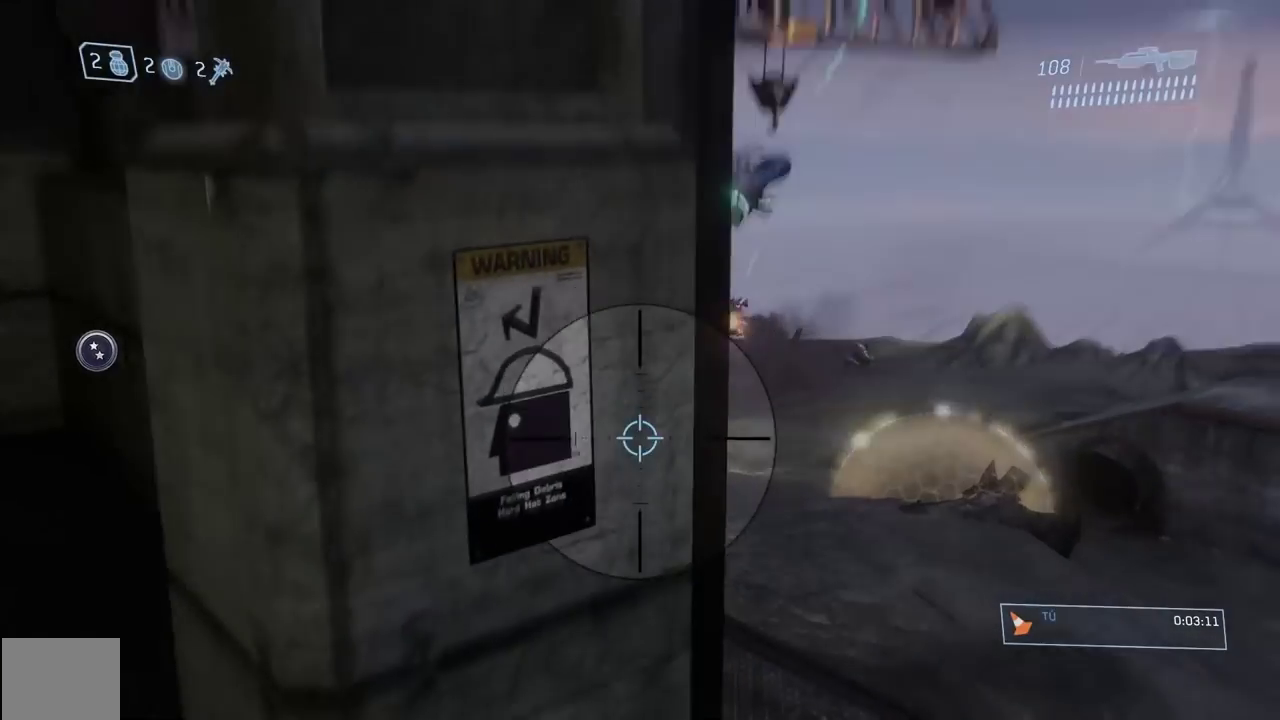
{"buttons": [], "left_stick": "center", "right_stick": "center", "events": [[100, "left_stick", "down-right"], [134, "R3", "up"], [367, "left_stick", "center"]]}